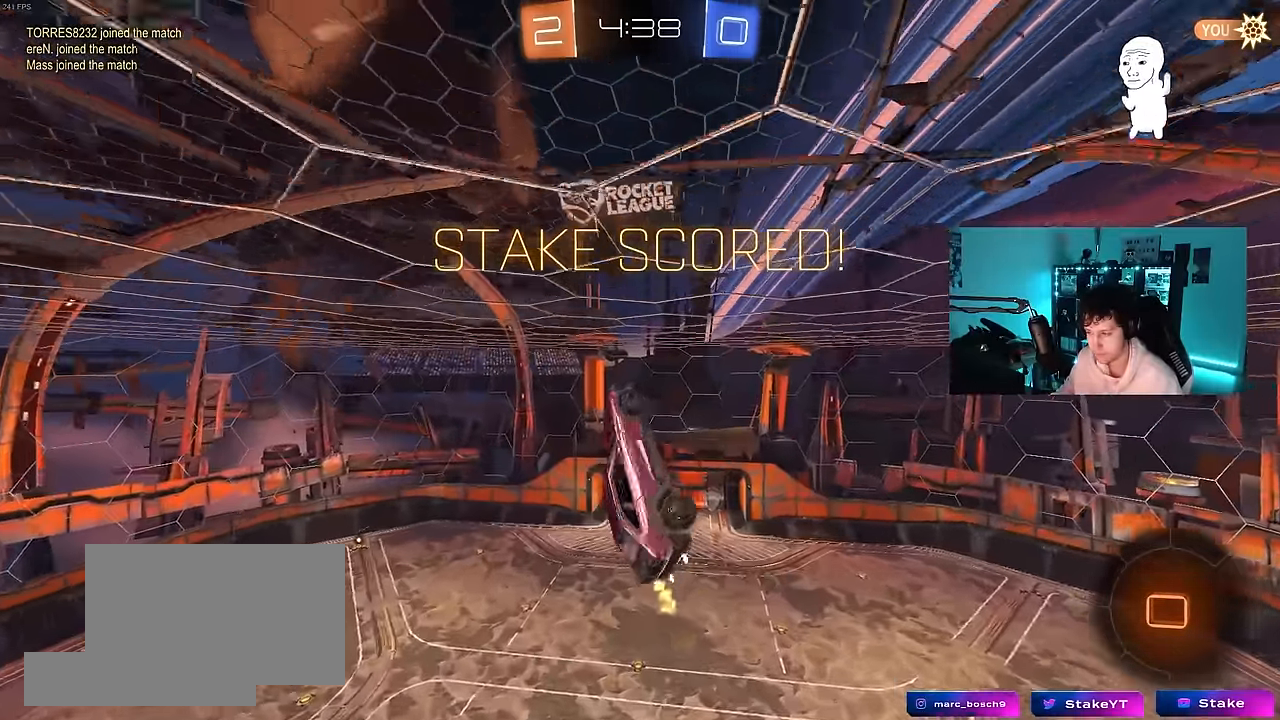
Gameplay with keyboard and mouse; each line is a JSON object with the keys and mouse buttons held at the frame after it. "events" lists presses ("down") and releases ("up") of "1", "2", "3", "4", "5", "a", "alt", "c", "caps_lock", "ctrl", "d", "e", "f", "g", "q", "r", "s", "shift", "space", "t", "tab", "v", "w", "x", "z", "mouse_left", "mouse_wheel" and "mouse_right" between this image and that frame as [ms after this image, input, new state], when the widget could be followed in between. "mouse_left", "mouse_wheel", "mouse_right" = the "left", "wheel", "right" buttons of the "mouse" list. No other keys are recorded. "wheel" means that the mouse wheel is clicked or scrolled. "mouse_move" is the direction in which the mouse moves at that frame (one of eight, or "still"), when it could be read.
{"keys": [], "mouse": ["right"], "mouse_move": "still", "events": [[50, "mouse_left", "up"], [100, "a", "down"], [100, "w", "up"], [150, "mouse_right", "down"], [234, "s", "down"], [334, "a", "up"], [334, "mouse_right", "up"], [384, "mouse_right", "down"], [384, "q", "up"], [384, "s", "up"]]}
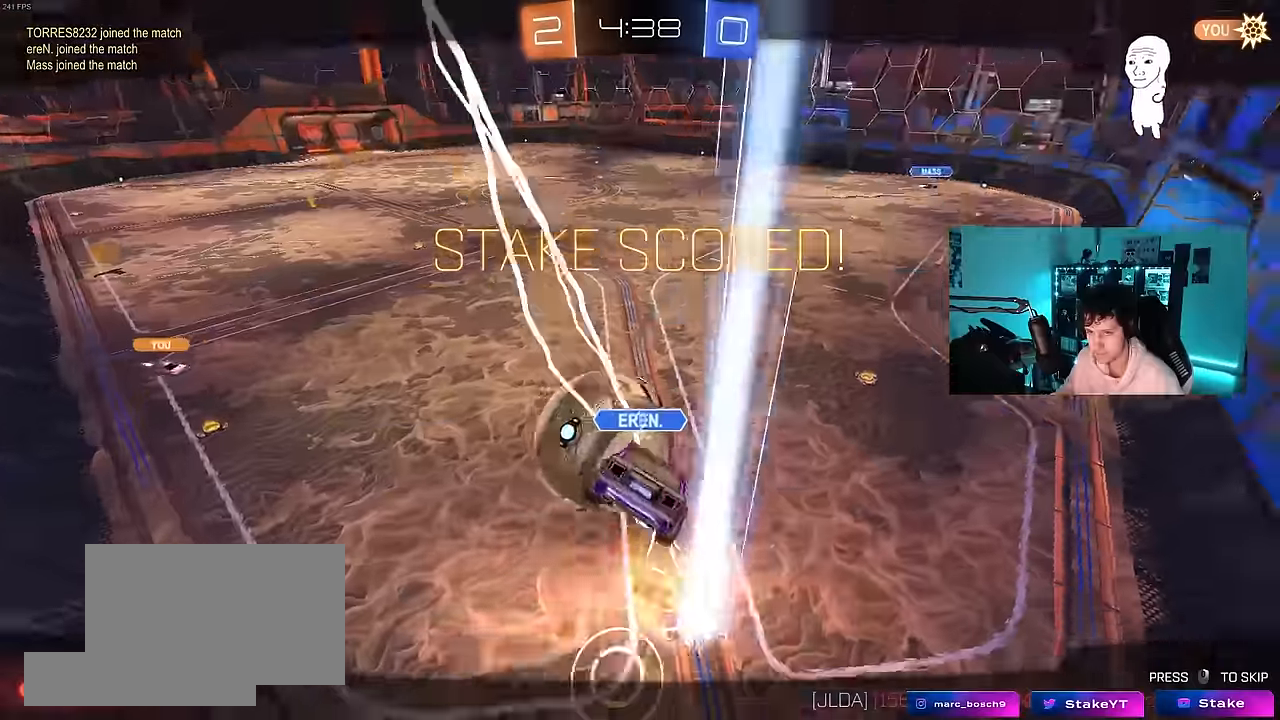
{"keys": [], "mouse": [], "mouse_move": "still", "events": [[67, "mouse_right", "up"]]}
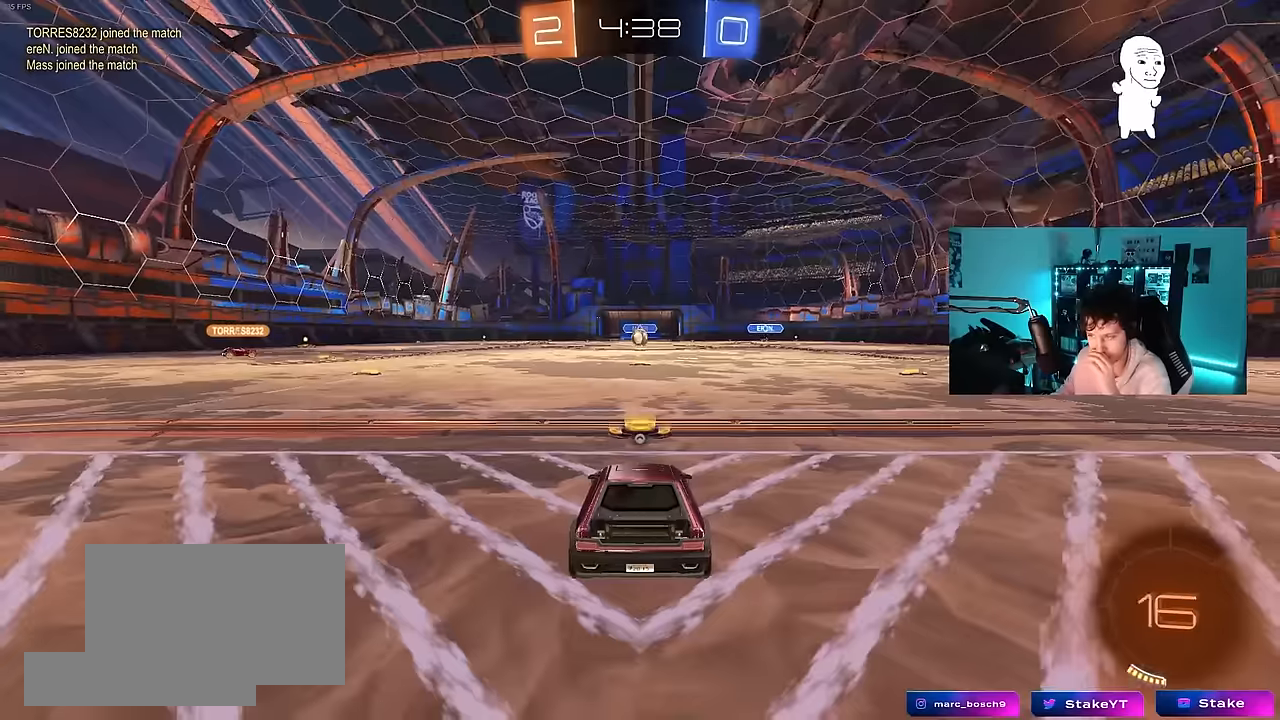
{"keys": [], "mouse": [], "mouse_move": "still", "events": []}
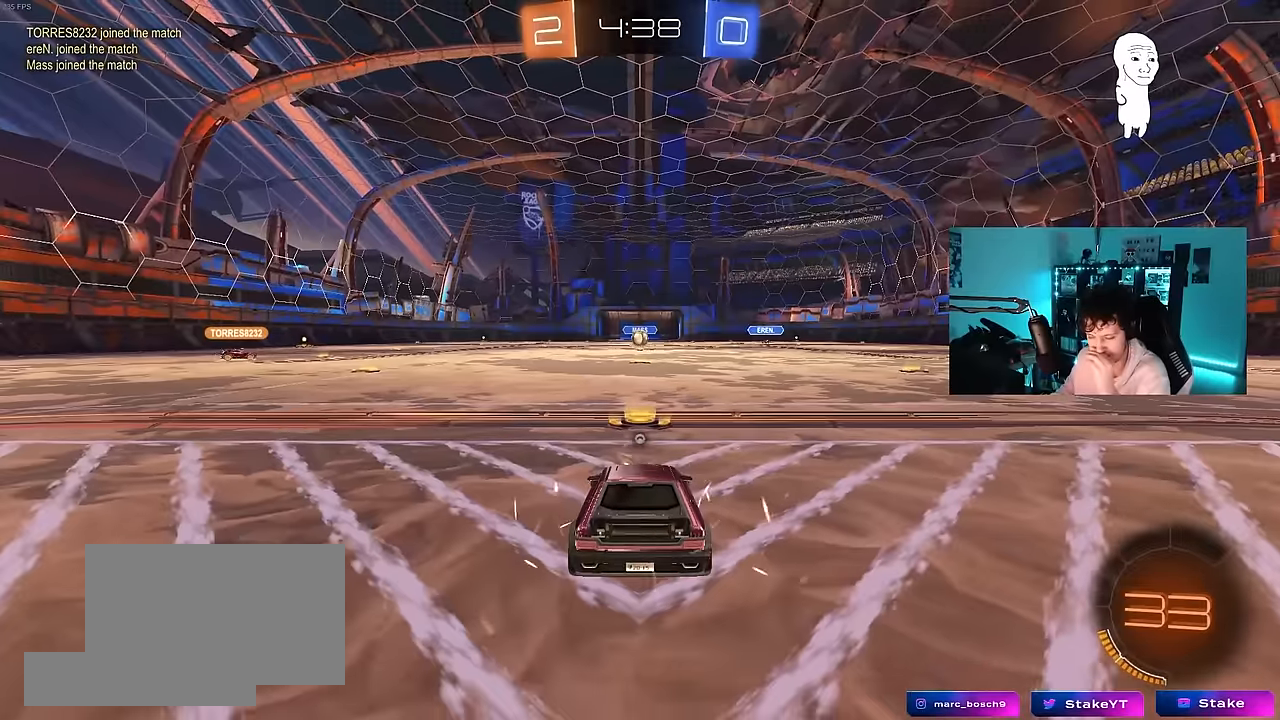
{"keys": [], "mouse": [], "mouse_move": "down", "events": [[334, "mouse_wheel", "down"], [467, "mouse_wheel", "up"]]}
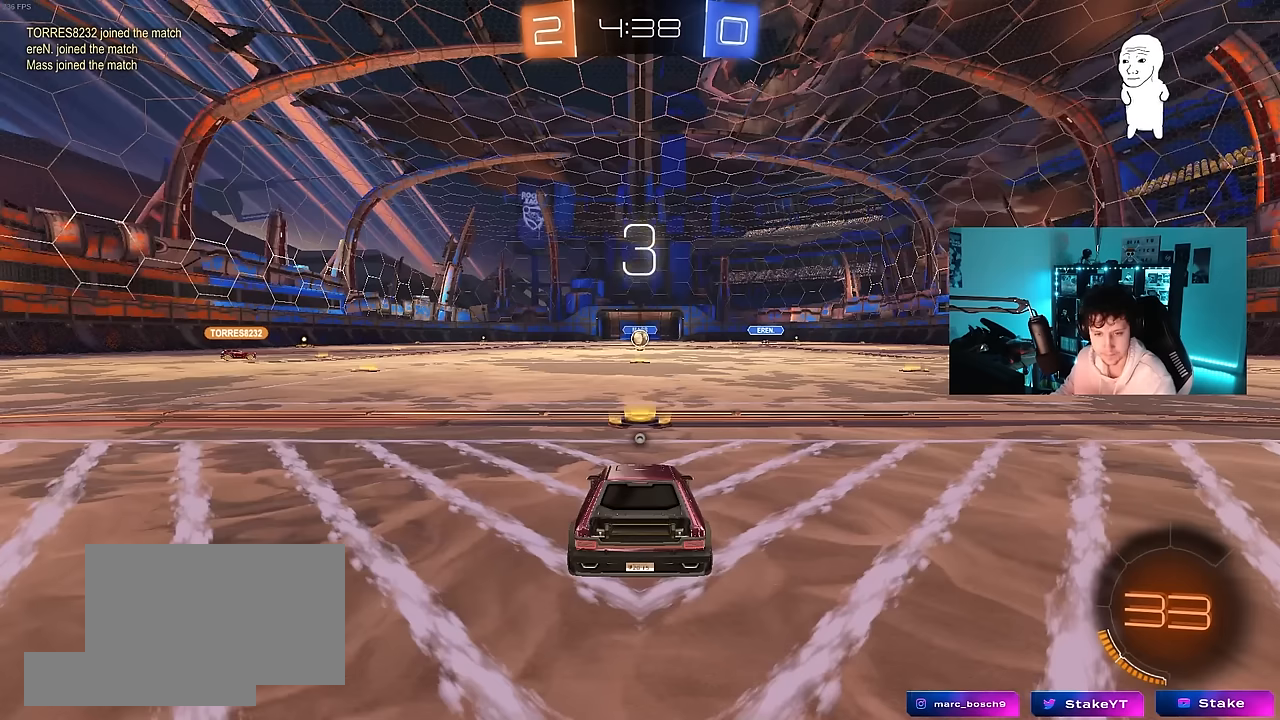
{"keys": [], "mouse": [], "mouse_move": "still", "events": []}
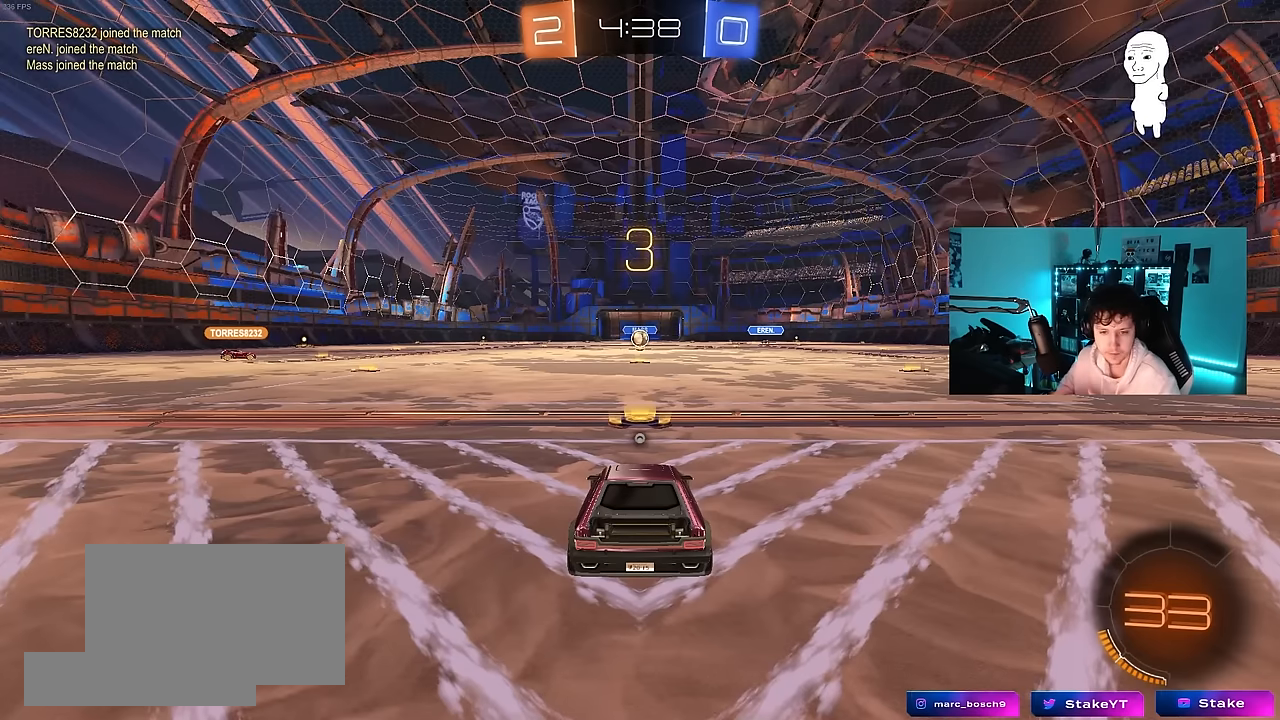
{"keys": [], "mouse": [], "mouse_move": "still", "events": []}
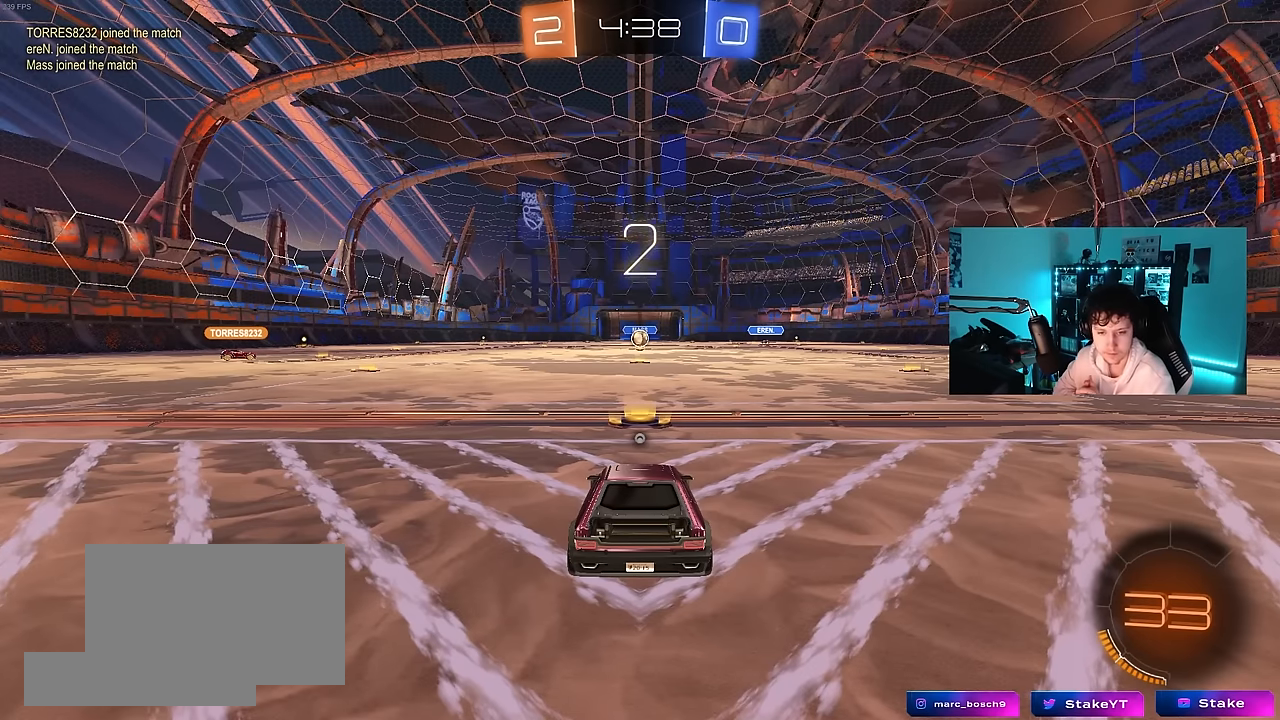
{"keys": [], "mouse": [], "mouse_move": "still", "events": []}
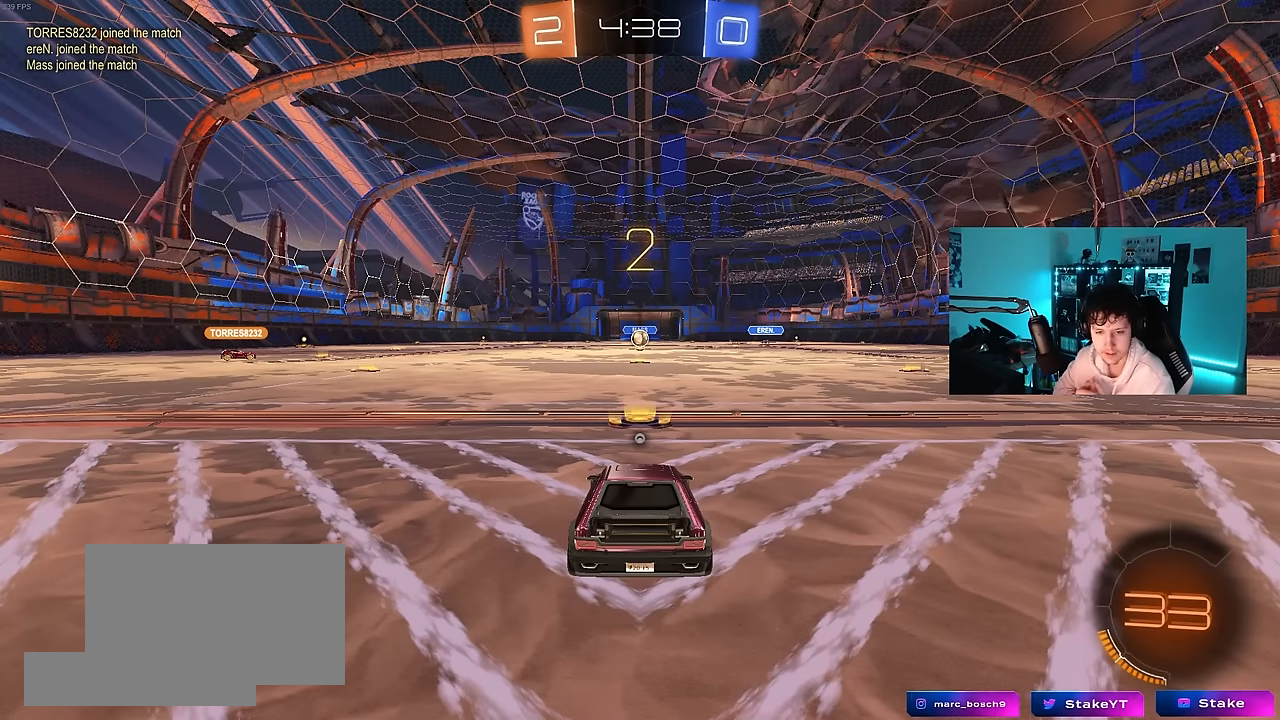
{"keys": [], "mouse": [], "mouse_move": "still", "events": []}
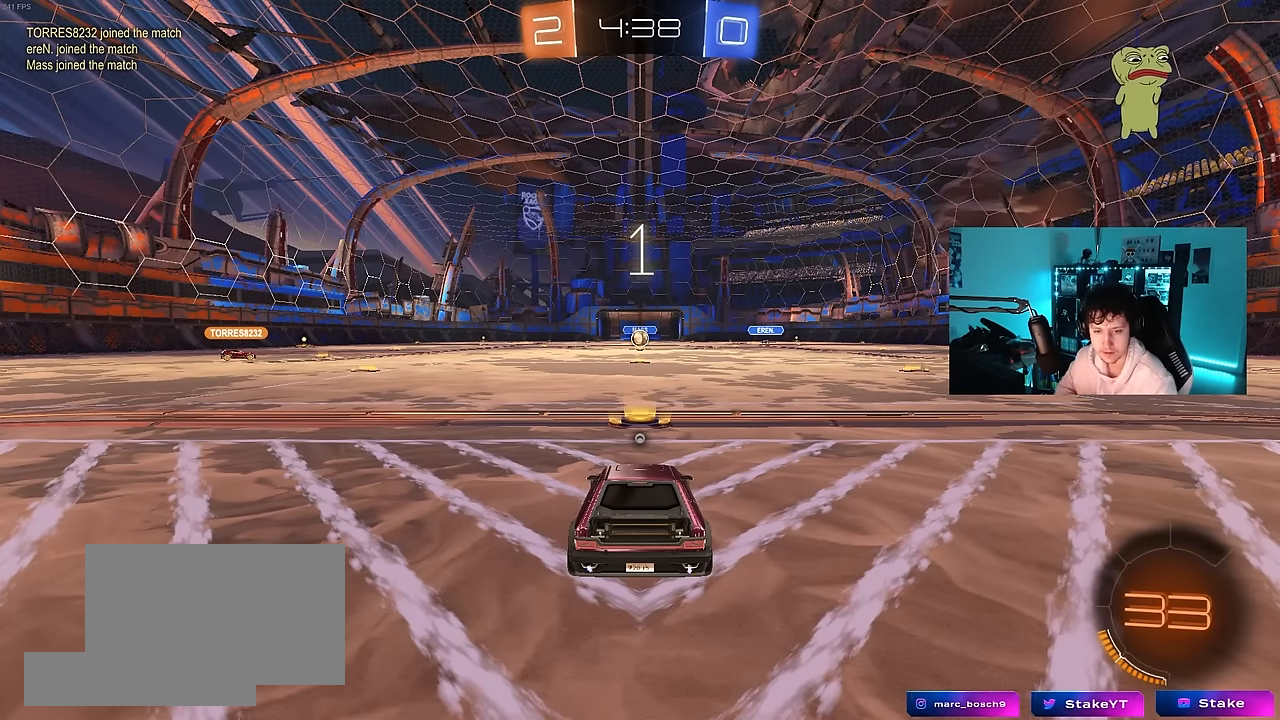
{"keys": ["w"], "mouse": ["left"], "mouse_move": "up-left", "events": [[217, "mouse_left", "down"], [367, "w", "down"]]}
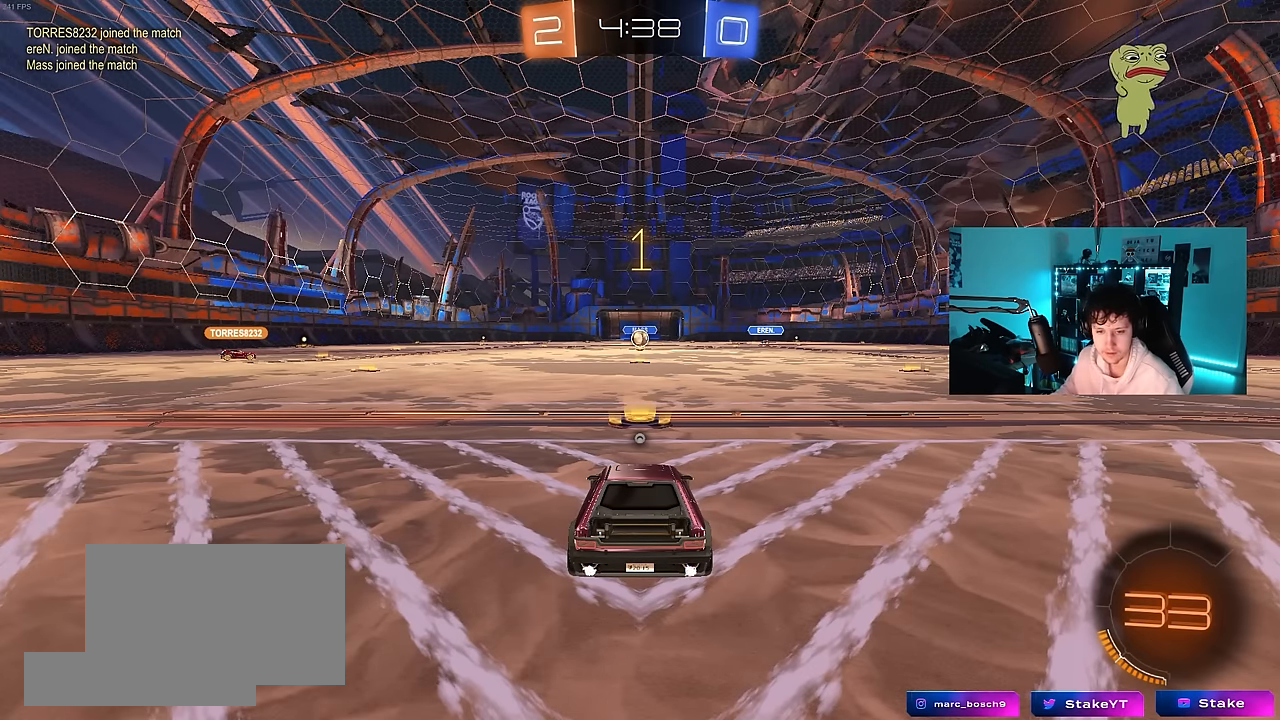
{"keys": ["w"], "mouse": ["left"], "mouse_move": "down-left", "events": []}
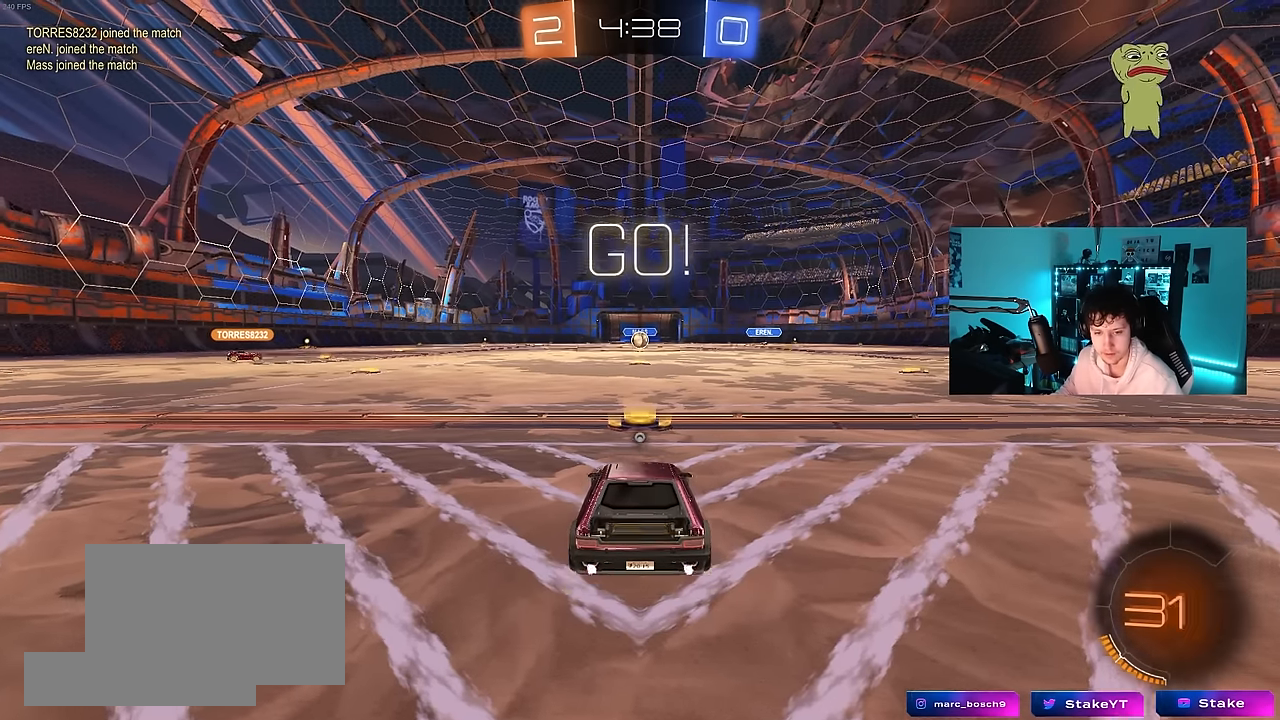
{"keys": ["a", "s", "shift"], "mouse": ["left", "right"], "mouse_move": "down-left", "events": [[200, "d", "down"], [300, "d", "up"], [300, "mouse_right", "down"], [350, "a", "down"], [350, "shift", "down"], [400, "mouse_right", "up"], [450, "mouse_right", "down"], [450, "s", "down"], [450, "w", "up"]]}
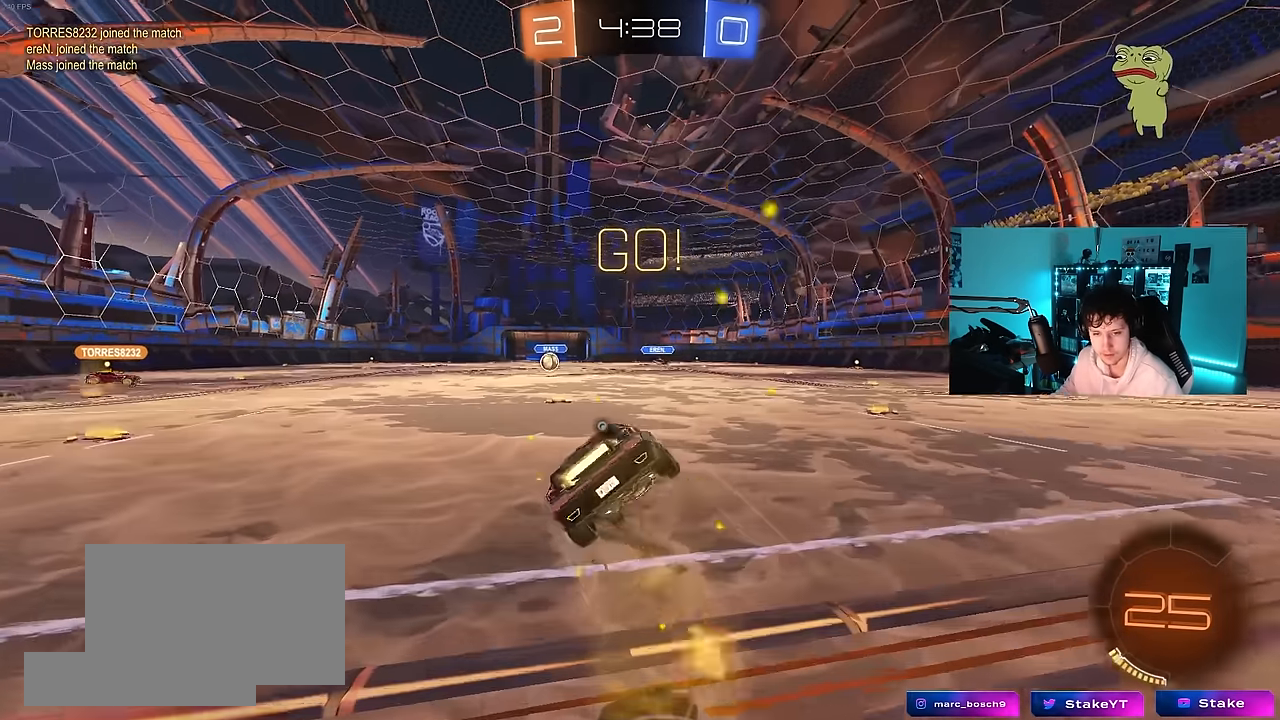
{"keys": ["a", "s", "shift"], "mouse": [], "mouse_move": "still", "events": [[84, "mouse_right", "up"], [84, "space", "down"], [267, "space", "up"], [367, "s", "up"], [417, "mouse_left", "up"], [450, "s", "down"]]}
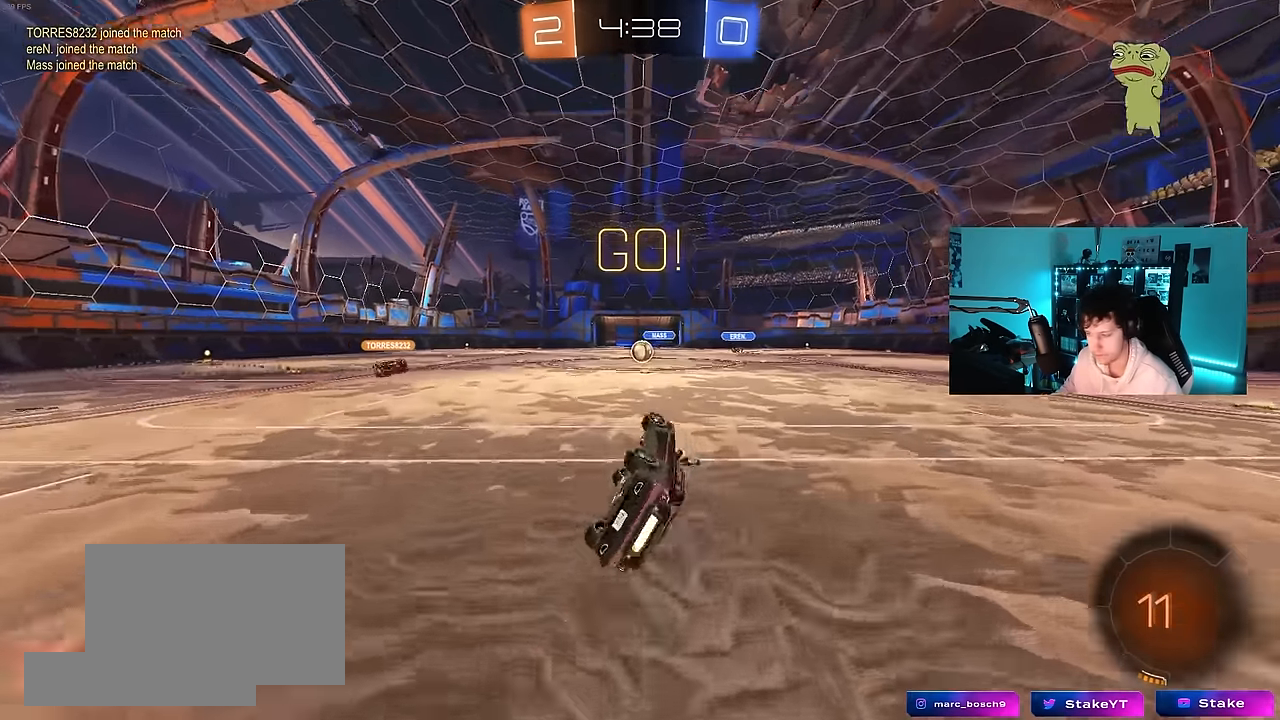
{"keys": ["w"], "mouse": [], "mouse_move": "still", "events": [[184, "s", "up"], [184, "shift", "up"], [234, "a", "up"], [467, "w", "down"]]}
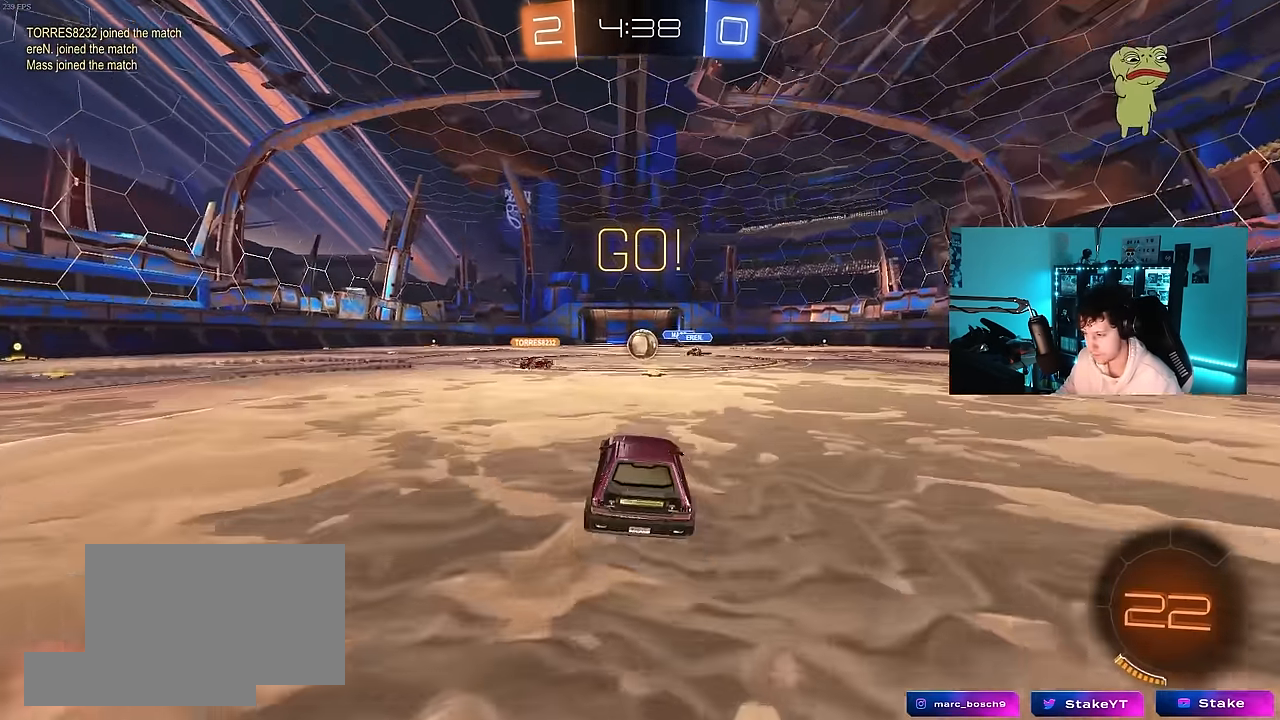
{"keys": ["d", "w"], "mouse": ["left"], "mouse_move": "still", "events": [[67, "d", "down"], [117, "d", "up"], [400, "a", "down"], [434, "a", "up"], [434, "d", "down"], [434, "mouse_left", "down"]]}
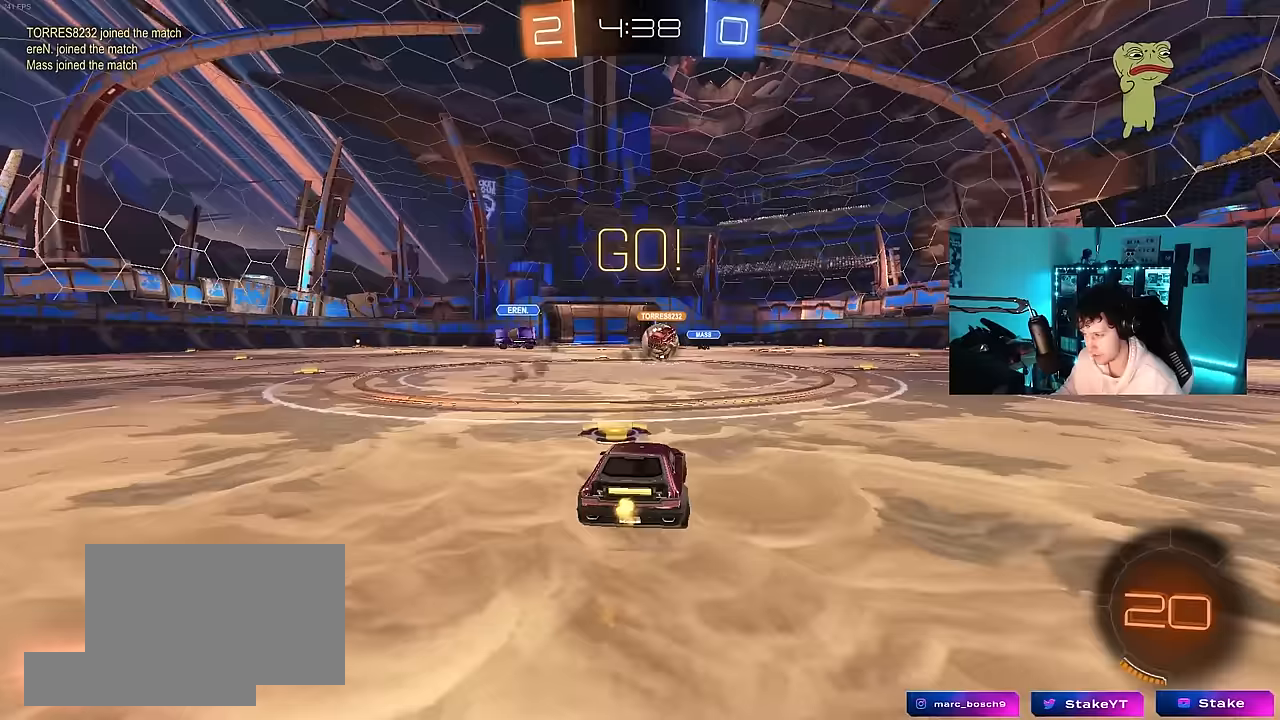
{"keys": ["d", "w"], "mouse": [], "mouse_move": "still", "events": [[83, "shift", "down"], [133, "shift", "up"], [217, "mouse_left", "up"], [267, "shift", "down"], [317, "shift", "up"]]}
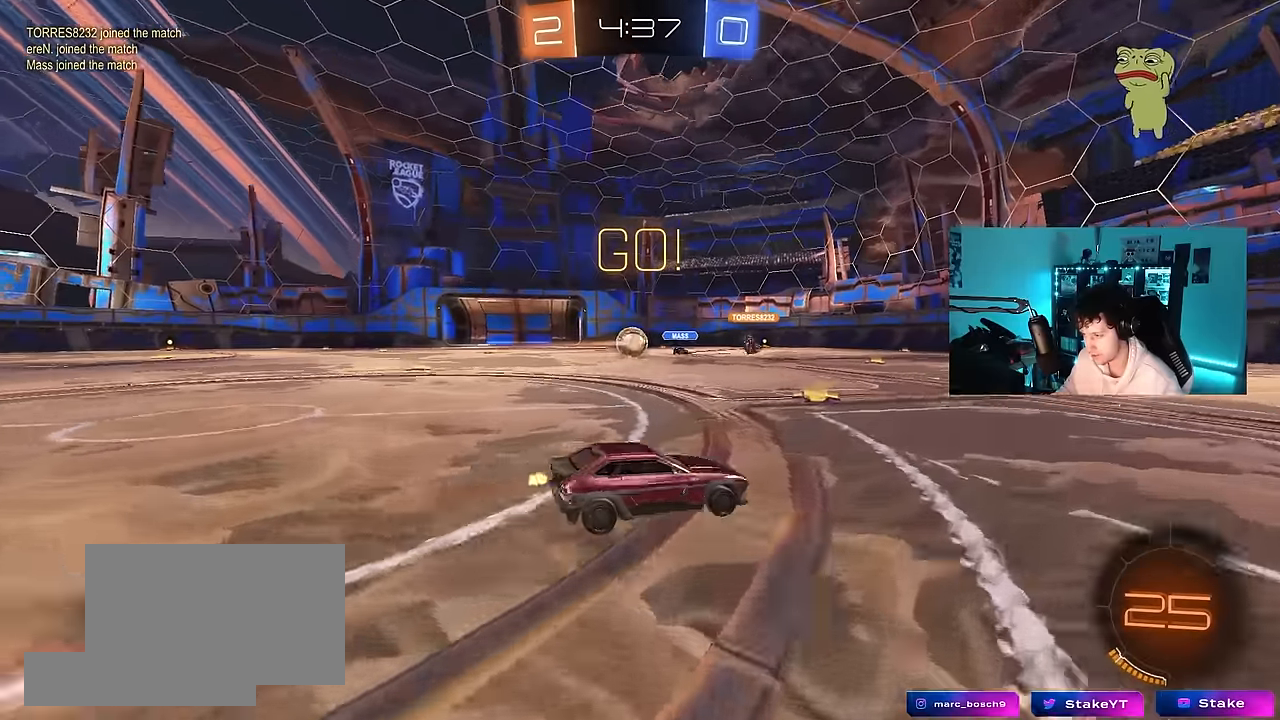
{"keys": ["a", "shift", "w"], "mouse": [], "mouse_move": "still", "events": [[50, "a", "down"], [50, "d", "up"], [150, "a", "up"], [333, "a", "down"], [383, "shift", "down"]]}
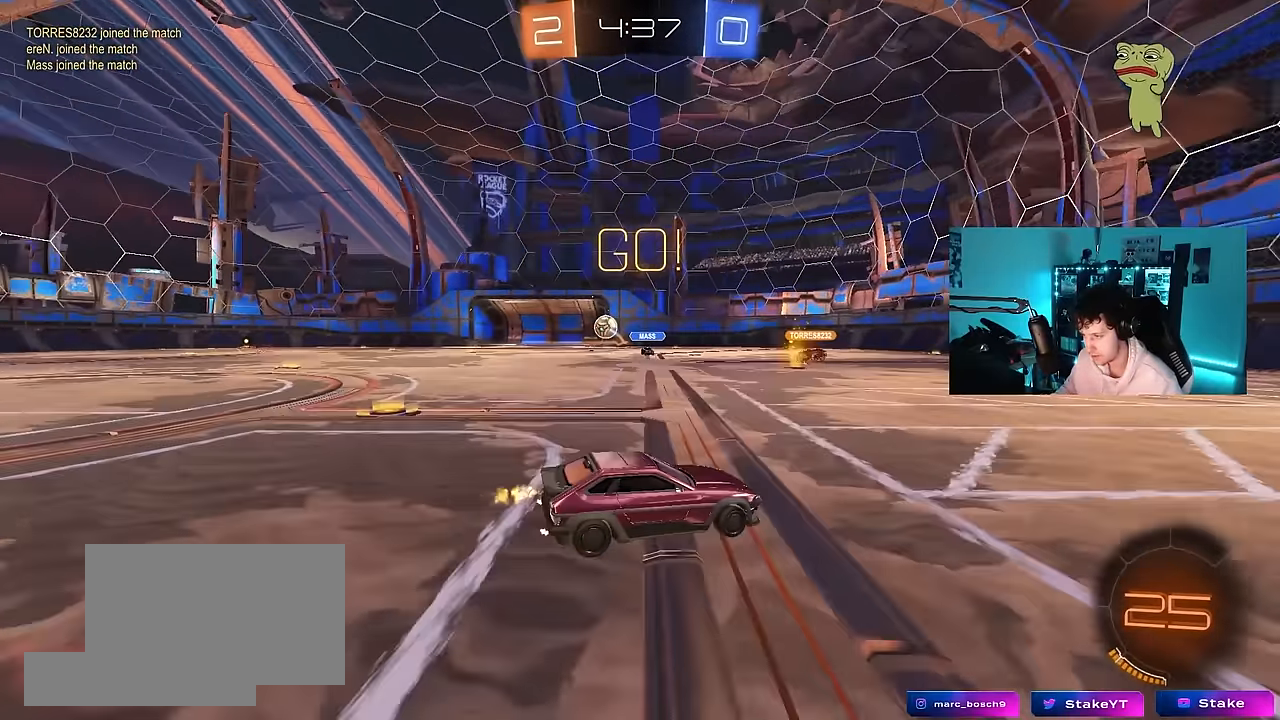
{"keys": [], "mouse": [], "mouse_move": "still", "events": [[17, "shift", "up"], [400, "a", "up"], [483, "w", "up"]]}
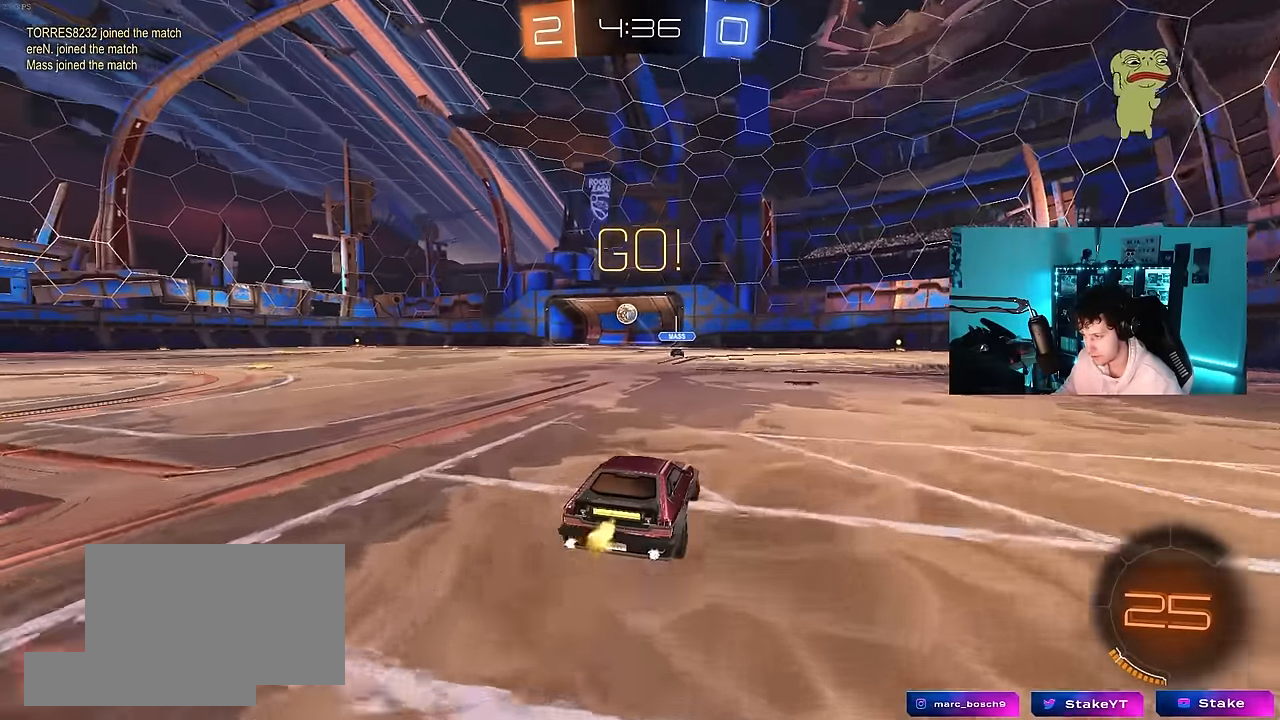
{"keys": ["d"], "mouse": [], "mouse_move": "still", "events": [[183, "a", "down"], [183, "s", "down"], [367, "a", "up"], [450, "d", "down"], [500, "s", "up"]]}
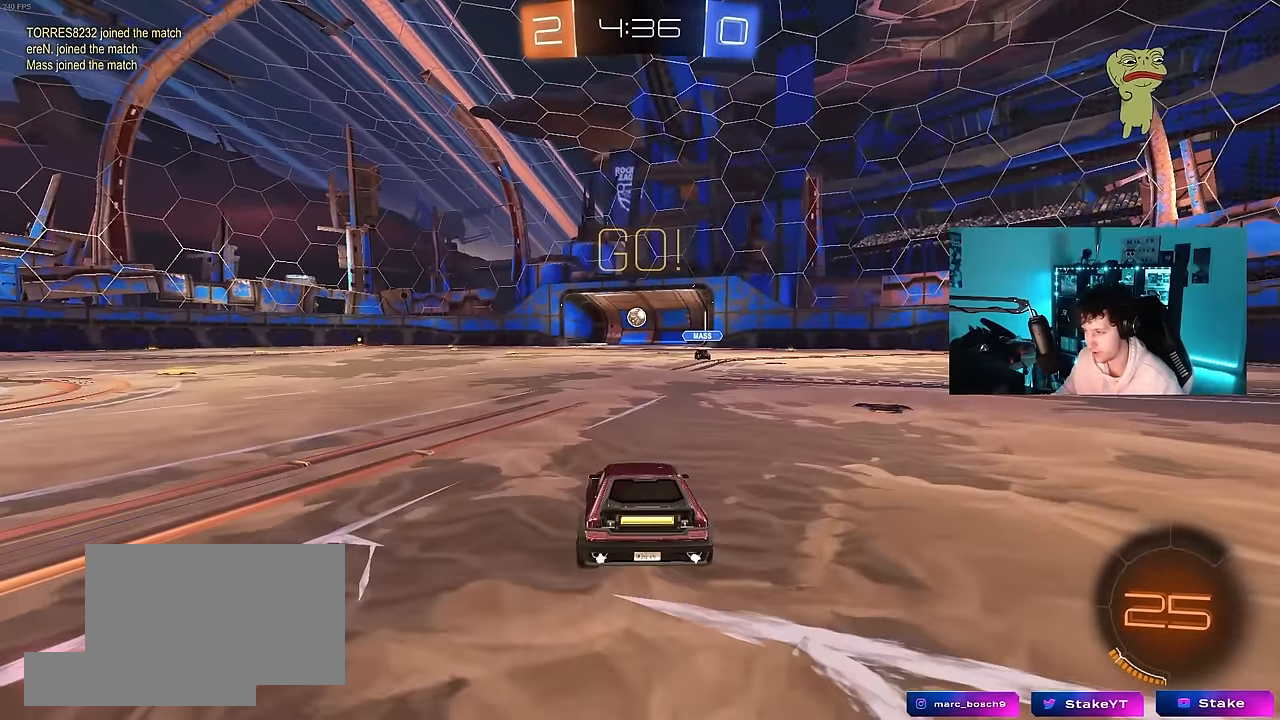
{"keys": ["tab"], "mouse": [], "mouse_move": "still", "events": [[50, "d", "up"], [433, "tab", "down"]]}
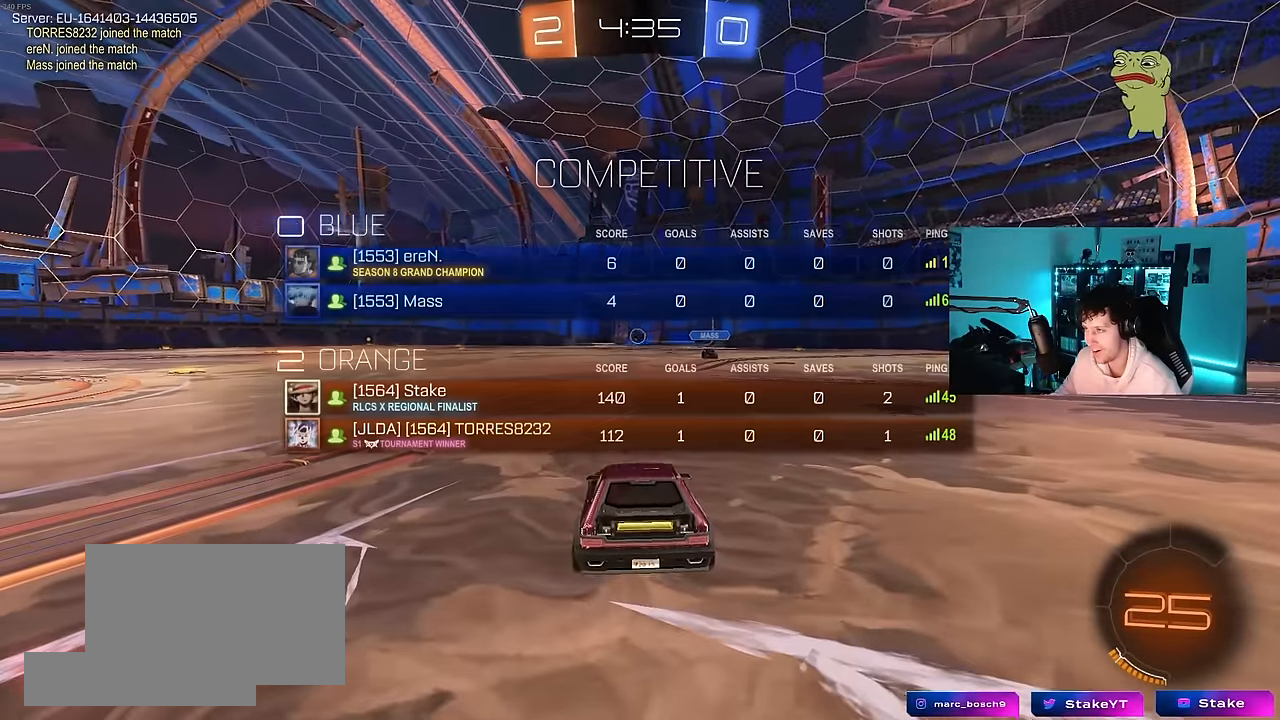
{"keys": ["tab"], "mouse": [], "mouse_move": "still", "events": []}
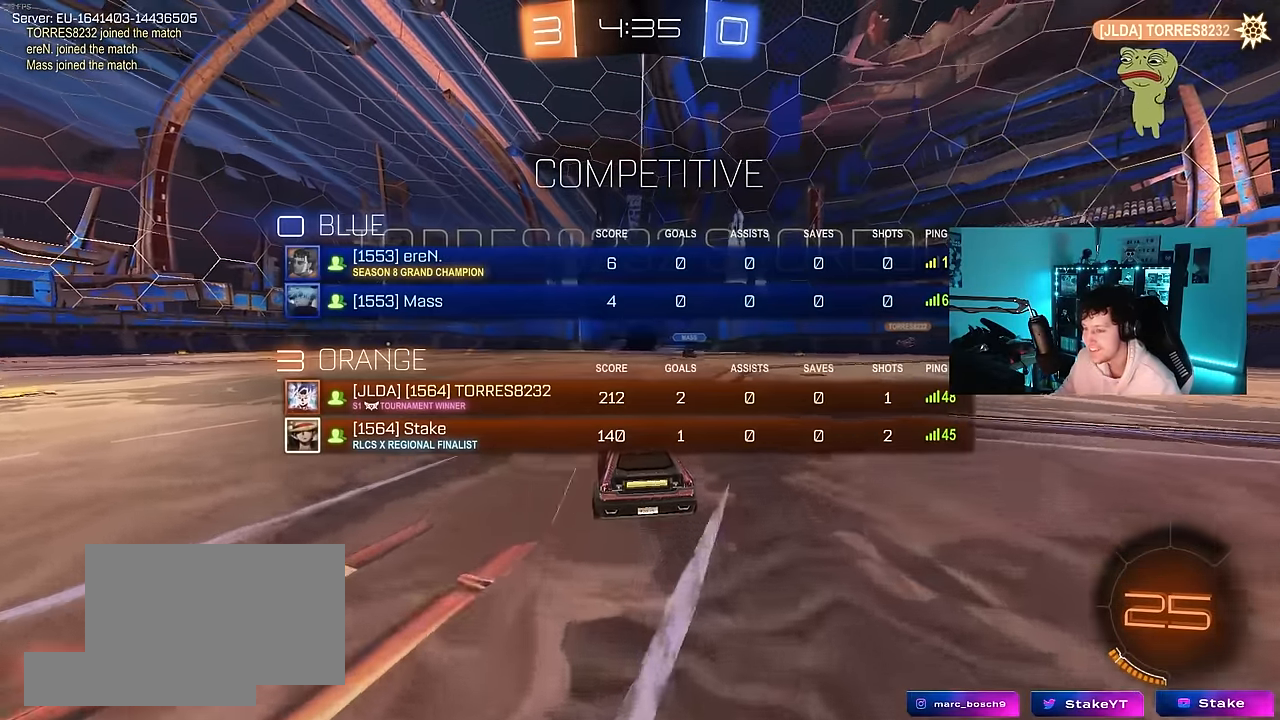
{"keys": ["s"], "mouse": [], "mouse_move": "still", "events": [[267, "tab", "up"], [417, "s", "down"]]}
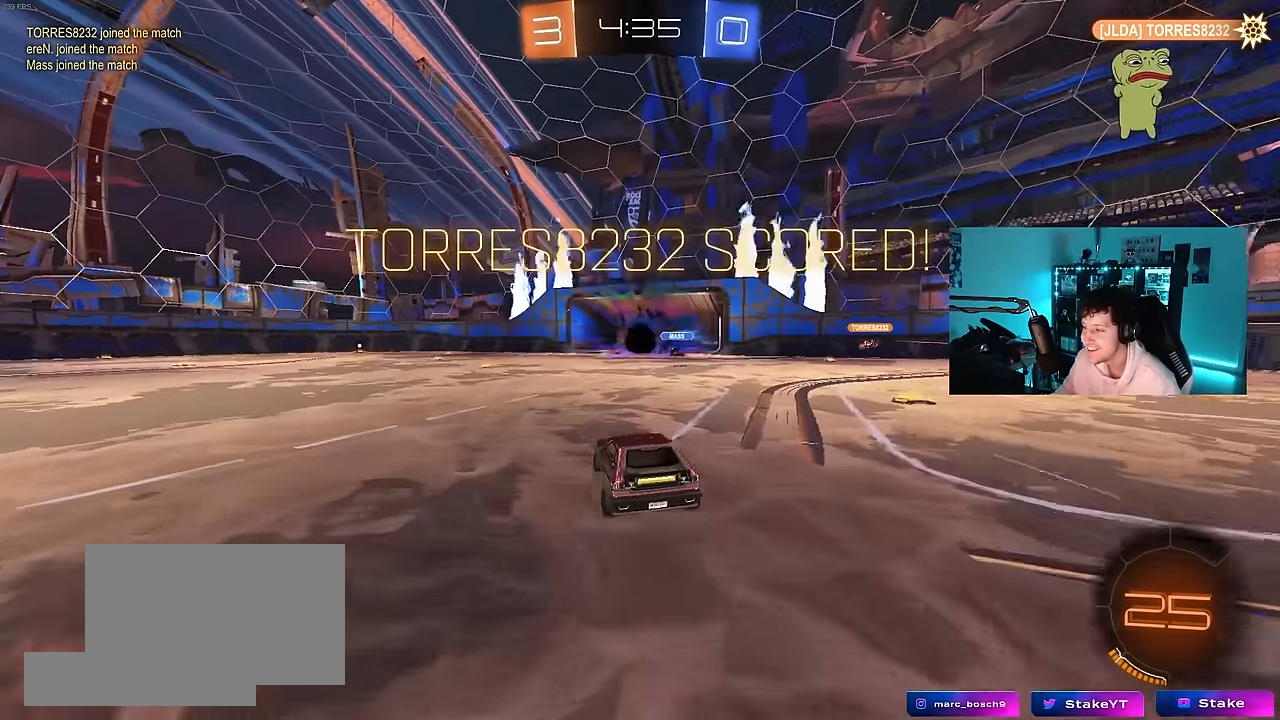
{"keys": [], "mouse": [], "mouse_move": "still", "events": [[50, "d", "down"], [100, "d", "up"], [100, "s", "up"], [333, "a", "down"], [467, "a", "up"]]}
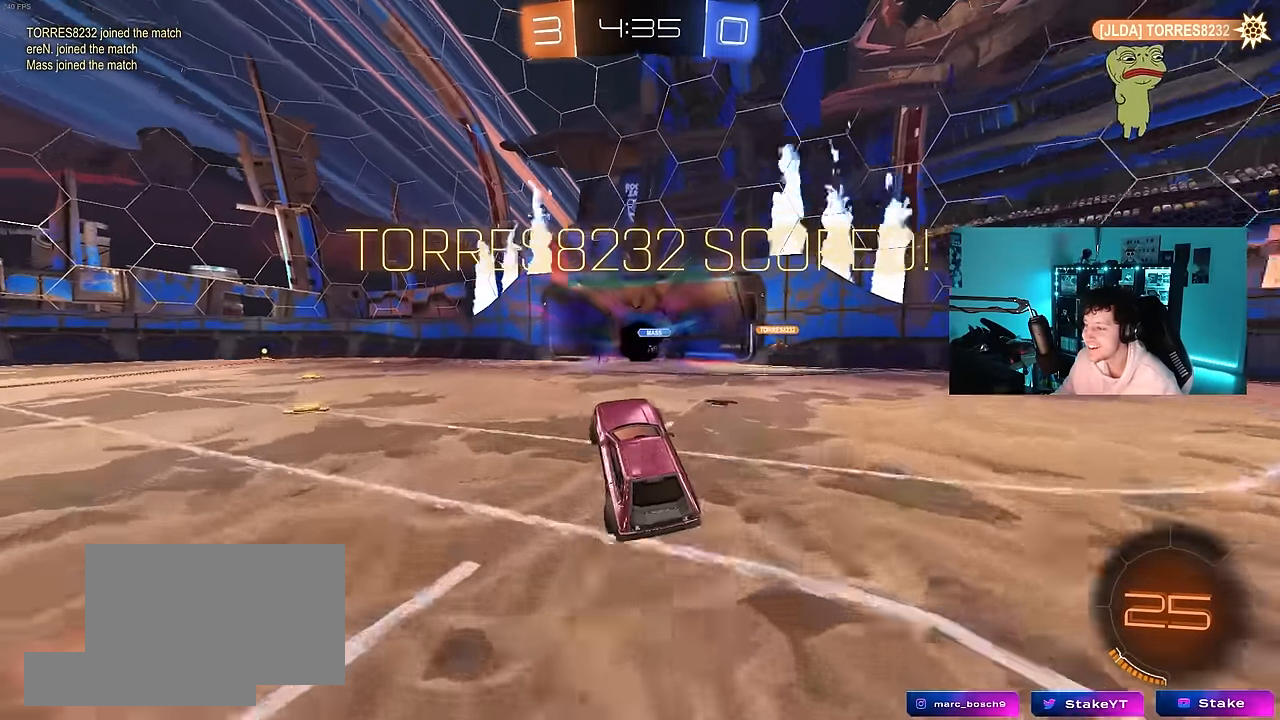
{"keys": ["w"], "mouse": [], "mouse_move": "still", "events": [[483, "w", "down"]]}
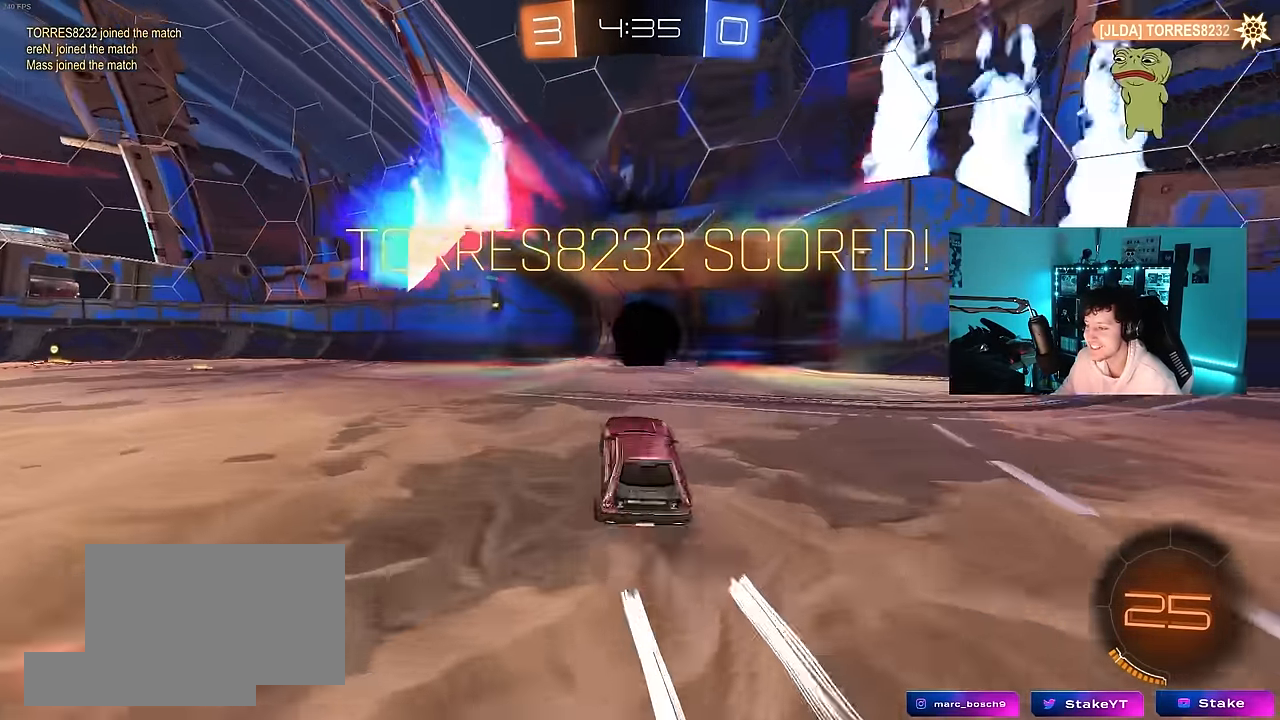
{"keys": ["a", "w"], "mouse": [], "mouse_move": "still", "events": [[33, "mouse_right", "down"], [133, "a", "down"], [217, "mouse_right", "up"], [217, "shift", "down"], [317, "shift", "up"]]}